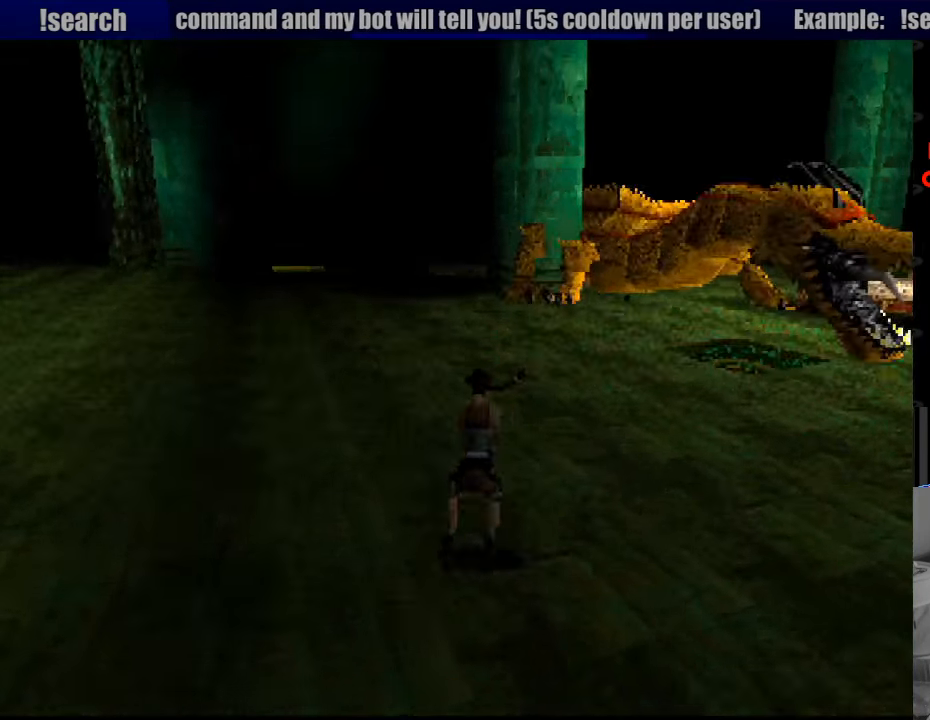
Gameplay with a controller (PlayStation layout); each line is a JSON object with the inputs held at the frame after it. "events" lists button and stick changes between this image and that frame as [ms after this image, input, new state], when the widget could be followed in between. Not read: L3 R3.
{"buttons": ["SQUARE", "DPAD_UP", "DPAD_LEFT"], "events": [[83, "DPAD_LEFT", "down"], [100, "DPAD_DOWN", "up"], [133, "DPAD_LEFT", "up"], [183, "DPAD_UP", "down"], [233, "CROSS", "down"], [250, "CROSS", "up"], [317, "DPAD_LEFT", "down"]]}
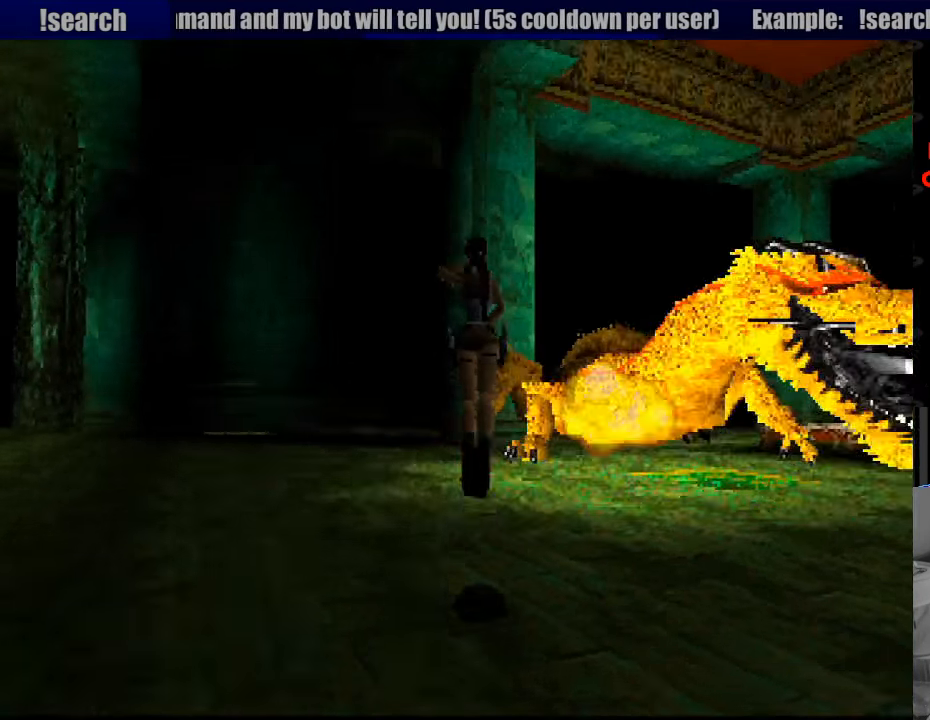
{"buttons": ["DPAD_UP", "DPAD_LEFT"], "events": [[200, "DPAD_LEFT", "up"], [217, "DPAD_LEFT", "down"], [300, "SQUARE", "up"]]}
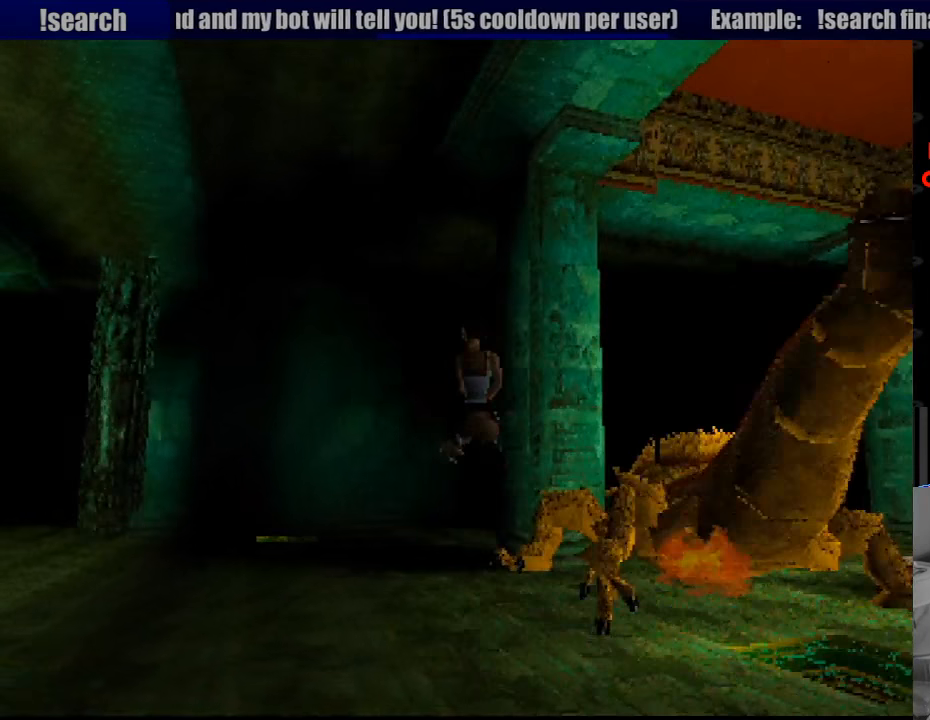
{"buttons": ["DPAD_UP"], "events": [[383, "DPAD_LEFT", "up"]]}
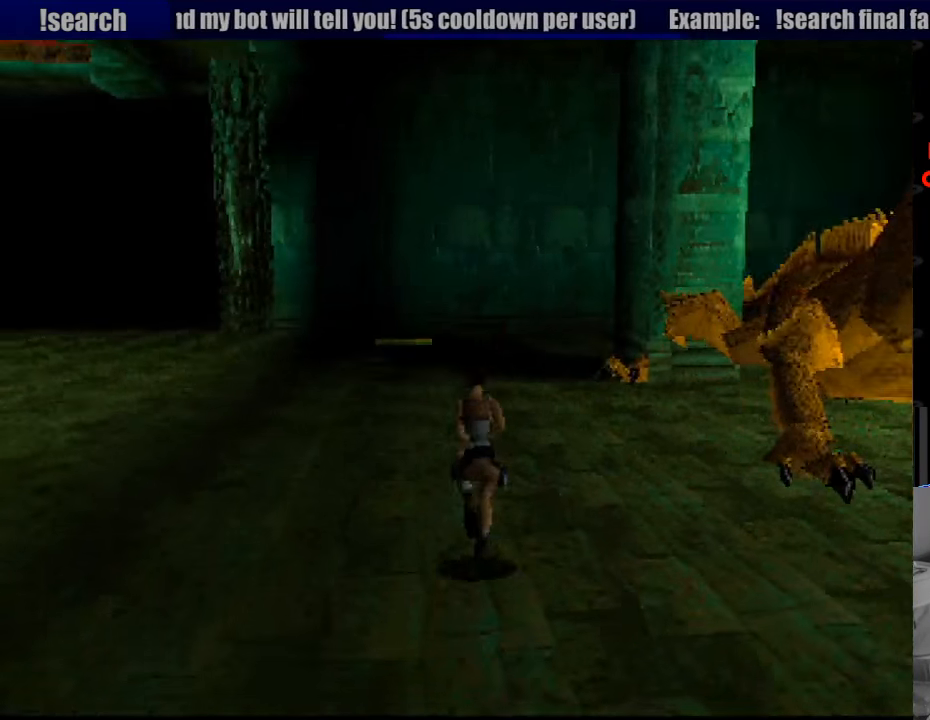
{"buttons": ["DPAD_UP"], "events": []}
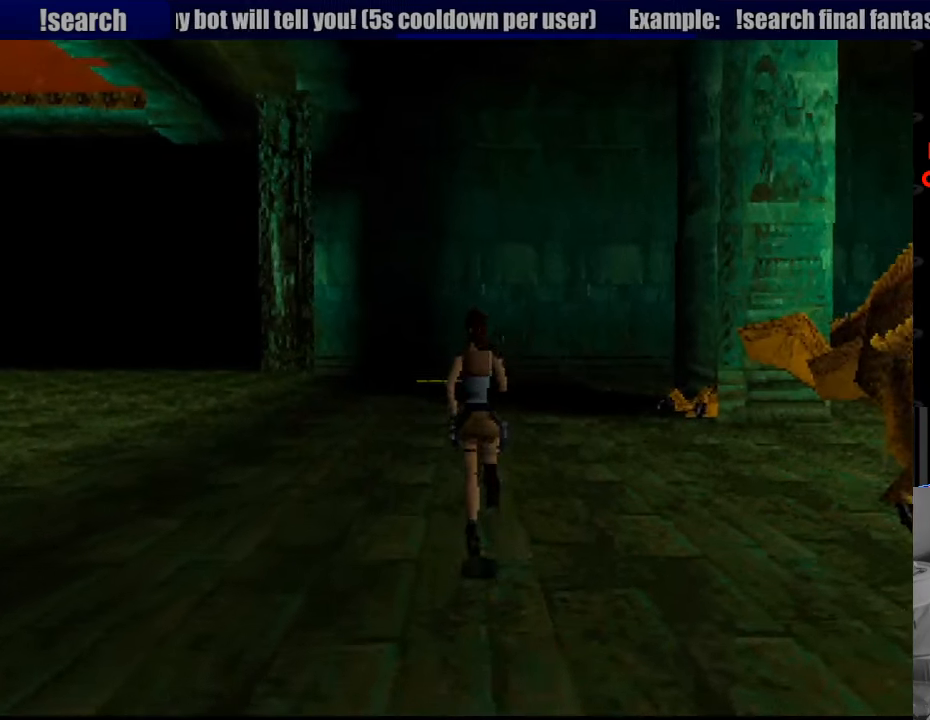
{"buttons": ["DPAD_UP"], "events": [[283, "DPAD_RIGHT", "down"], [450, "DPAD_RIGHT", "up"]]}
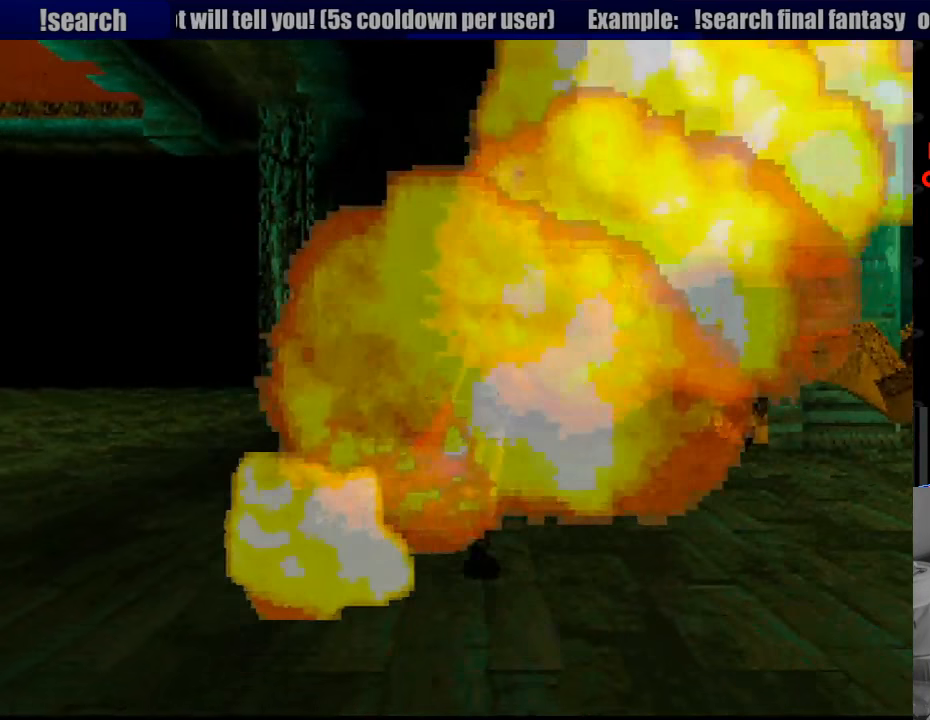
{"buttons": ["SQUARE", "DPAD_UP"], "events": [[100, "SQUARE", "down"]]}
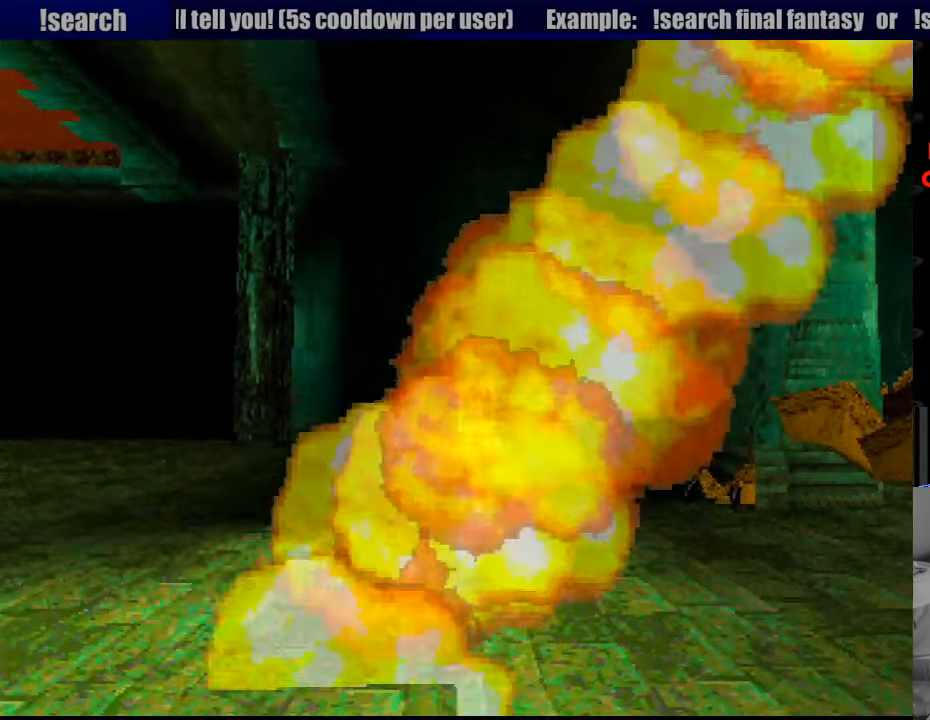
{"buttons": ["DPAD_UP"], "events": [[16, "SQUARE", "up"]]}
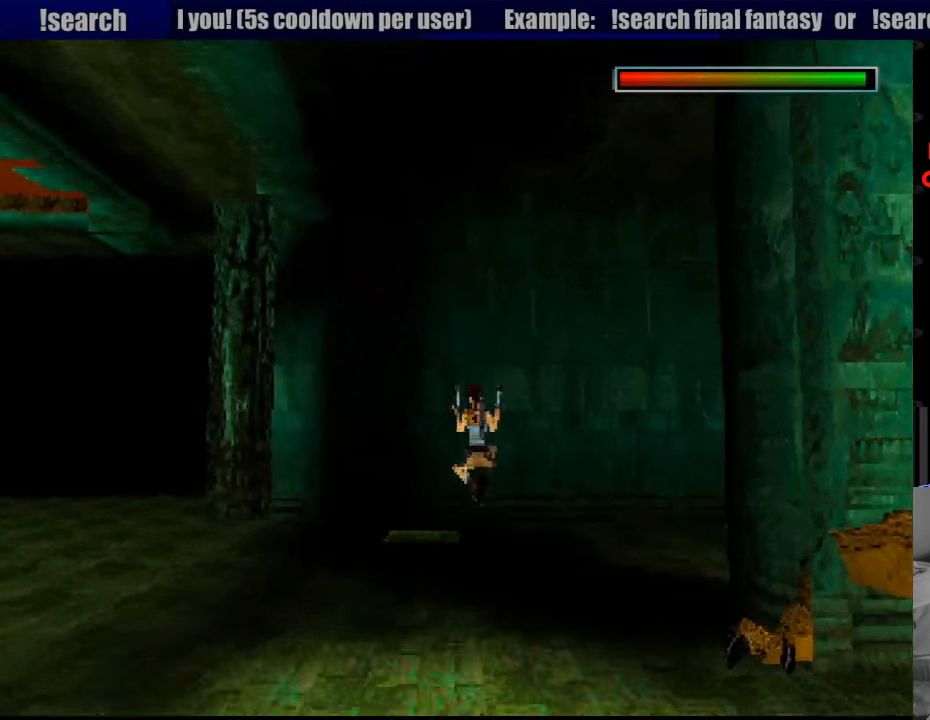
{"buttons": ["DPAD_UP"], "events": [[150, "DPAD_LEFT", "down"], [466, "DPAD_LEFT", "up"]]}
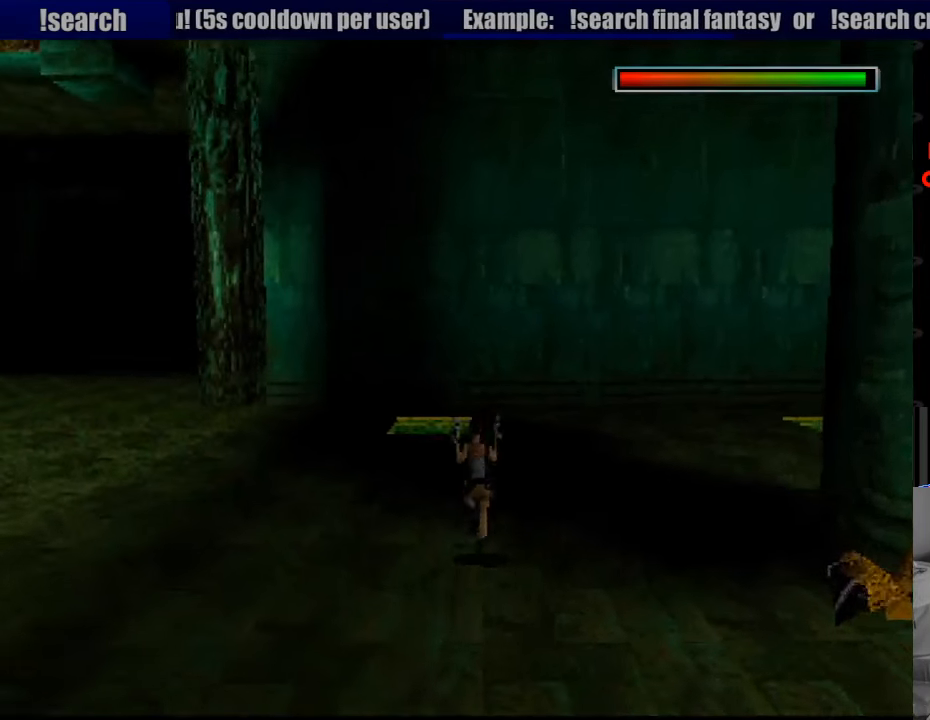
{"buttons": ["DPAD_UP", "DPAD_RIGHT"], "events": [[350, "DPAD_RIGHT", "down"]]}
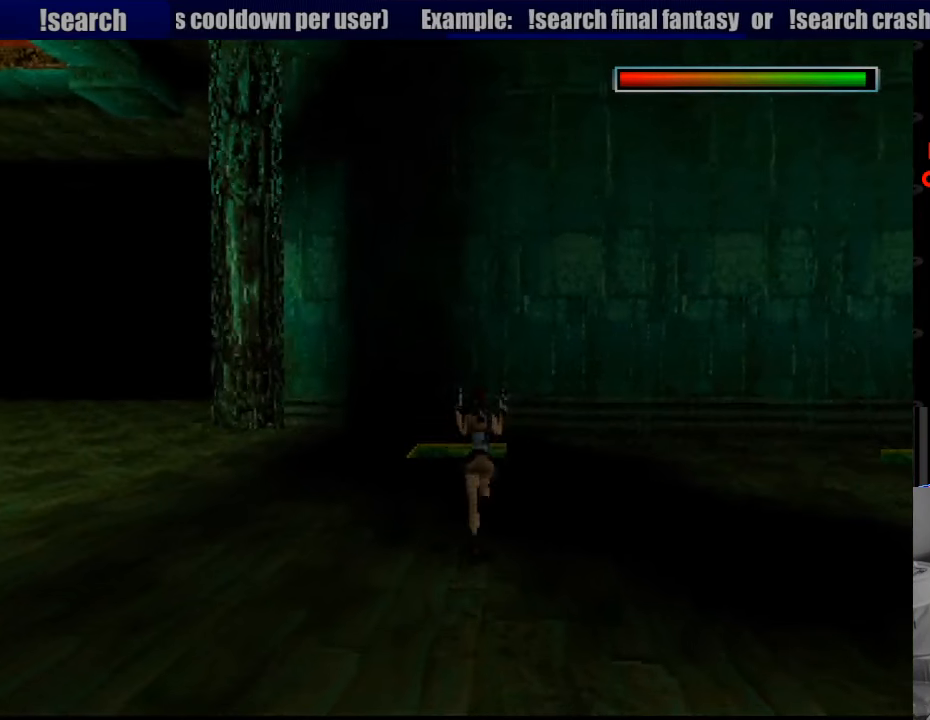
{"buttons": ["CIRCLE", "DPAD_UP"], "events": [[250, "DPAD_RIGHT", "up"], [433, "CIRCLE", "down"]]}
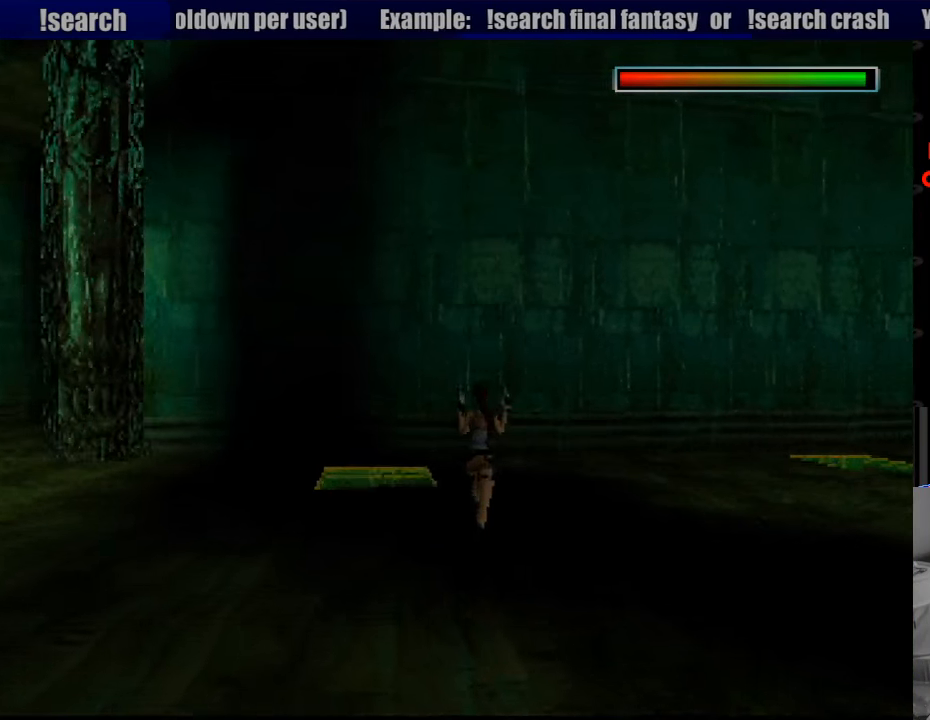
{"buttons": [], "events": [[50, "CIRCLE", "up"], [66, "DPAD_RIGHT", "down"], [316, "DPAD_RIGHT", "up"], [483, "DPAD_UP", "up"]]}
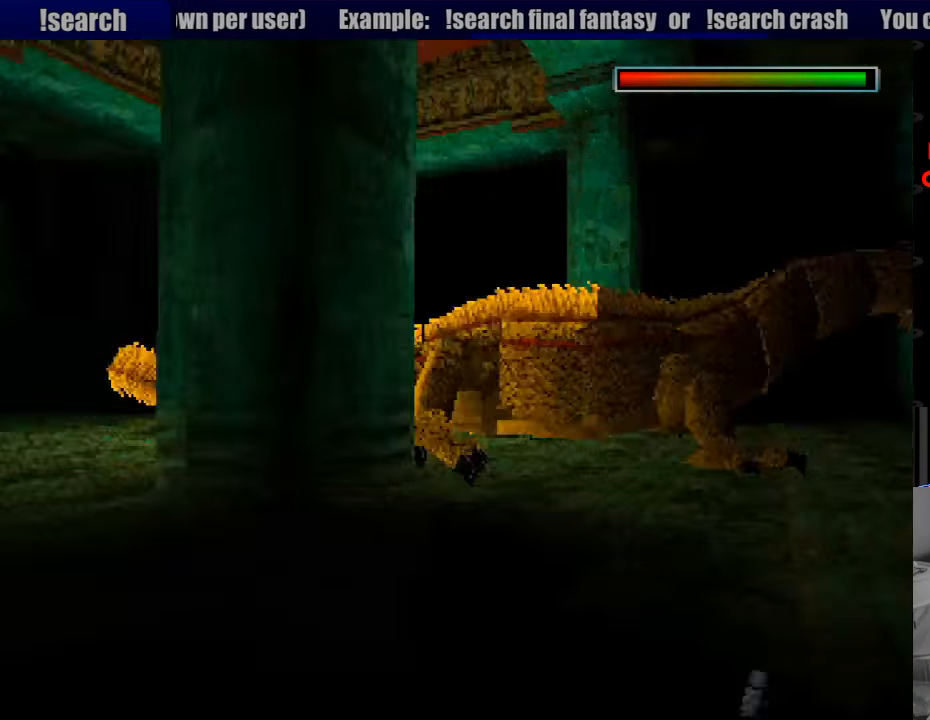
{"buttons": ["CROSS", "DPAD_DOWN", "DPAD_LEFT"], "events": [[116, "DPAD_DOWN", "down"], [150, "CROSS", "down"], [350, "DPAD_LEFT", "down"], [400, "DPAD_LEFT", "up"], [450, "DPAD_LEFT", "down"]]}
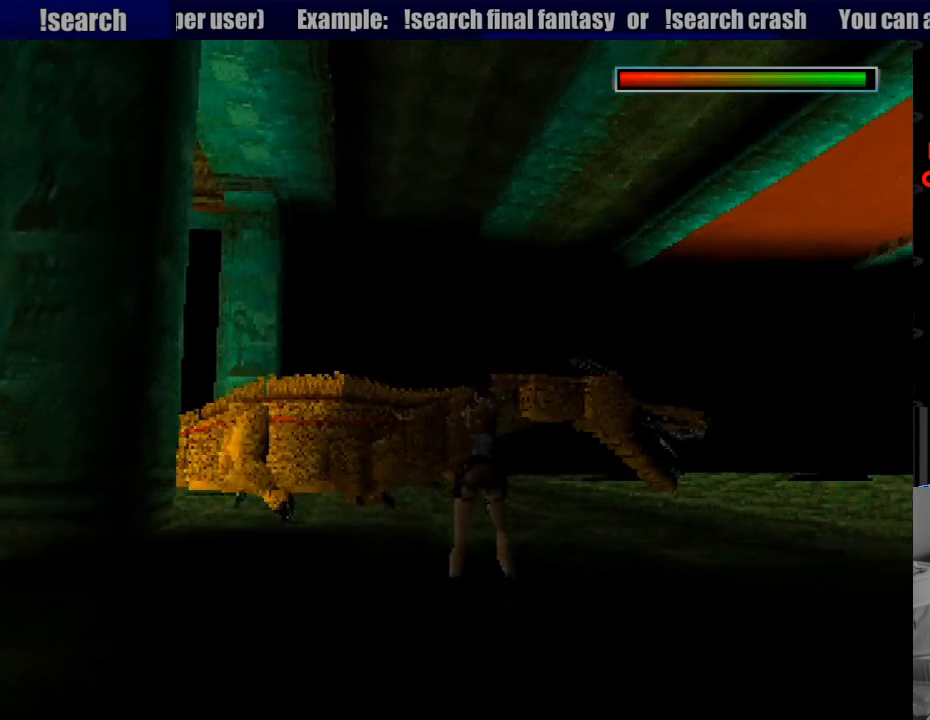
{"buttons": ["DPAD_UP", "DPAD_LEFT"], "events": [[33, "DPAD_DOWN", "up"], [83, "CROSS", "up"], [83, "DPAD_UP", "down"]]}
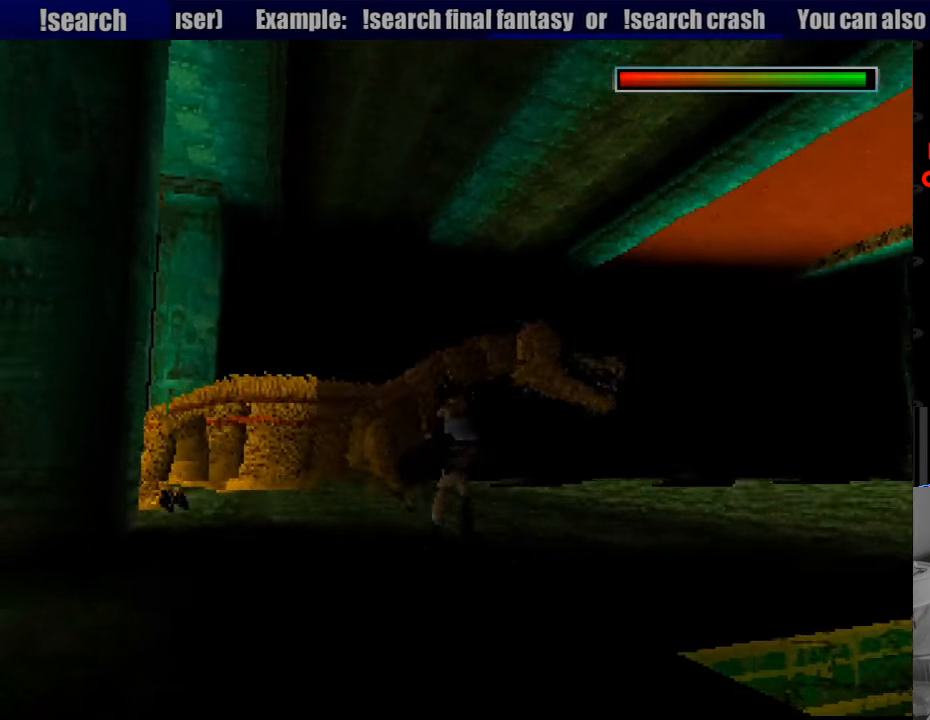
{"buttons": [], "events": [[66, "SELECT", "down"], [267, "SELECT", "up"], [317, "DPAD_UP", "up"], [333, "DPAD_LEFT", "up"]]}
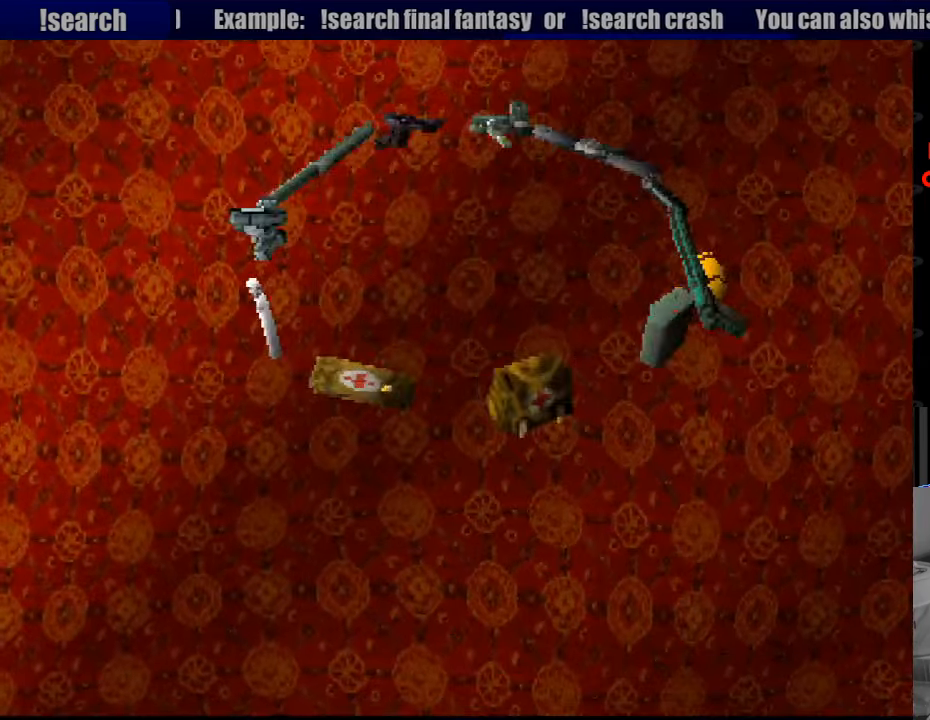
{"buttons": ["DPAD_LEFT"], "events": [[333, "DPAD_LEFT", "down"]]}
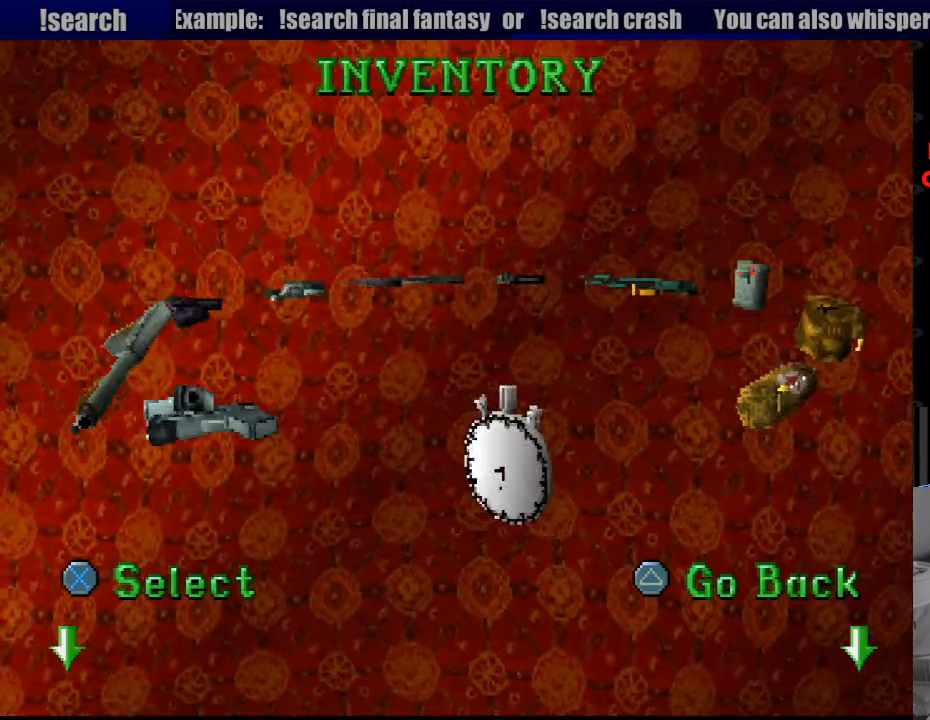
{"buttons": ["DPAD_LEFT"], "events": []}
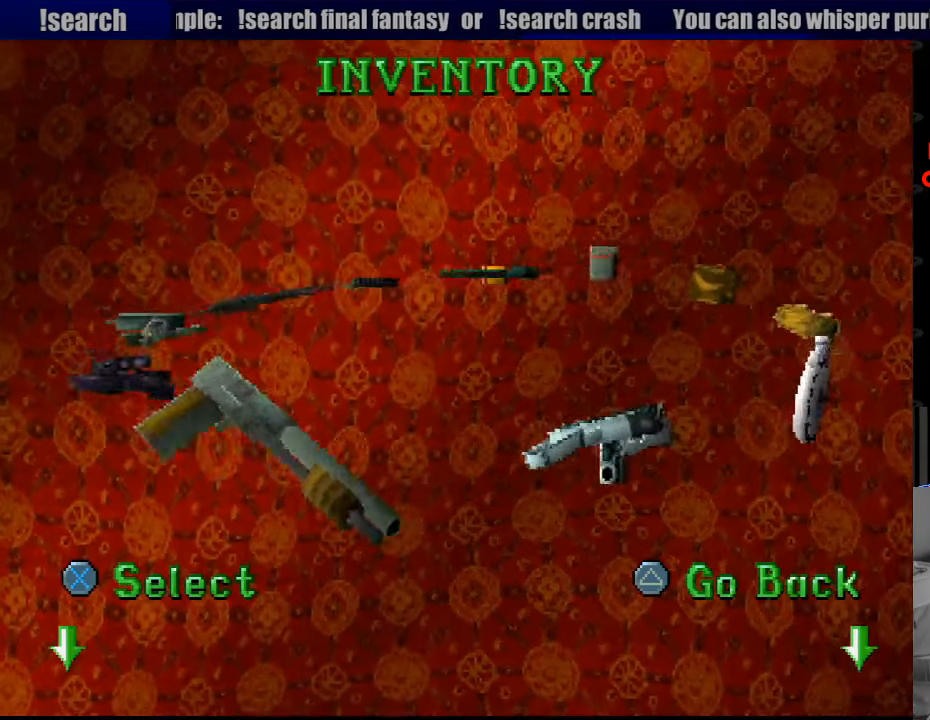
{"buttons": ["DPAD_LEFT"], "events": []}
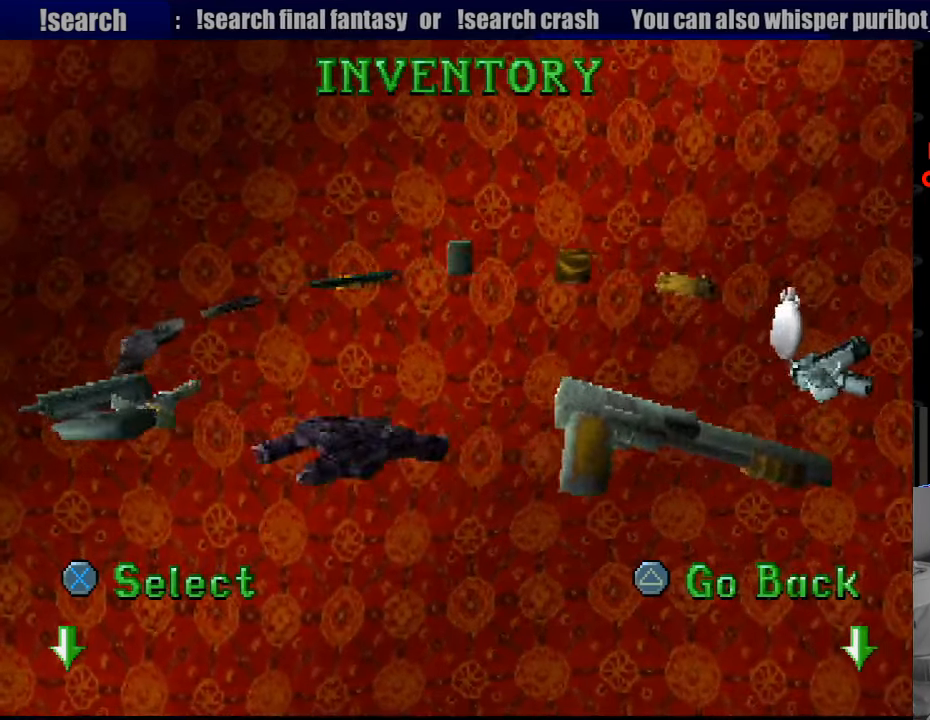
{"buttons": [], "events": [[117, "DPAD_LEFT", "up"]]}
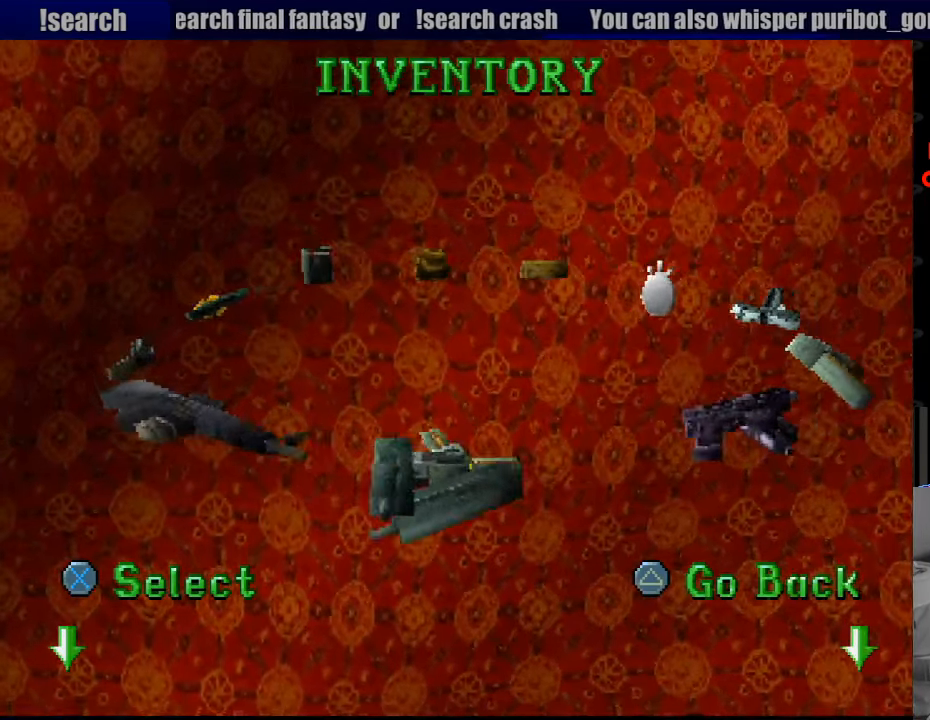
{"buttons": [], "events": [[33, "CROSS", "down"], [200, "CROSS", "up"]]}
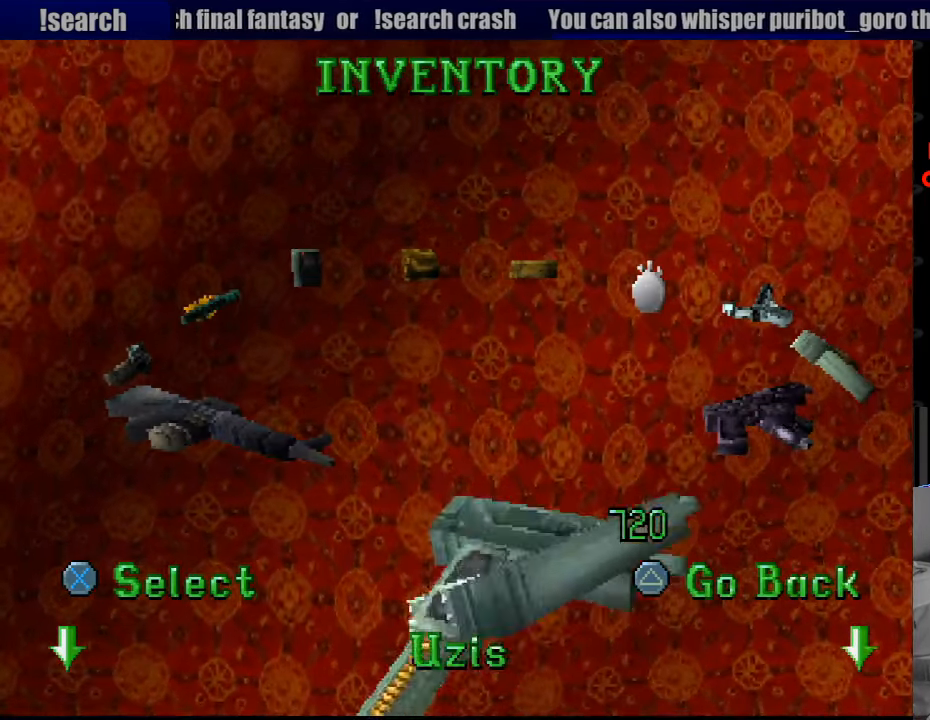
{"buttons": ["SQUARE", "DPAD_LEFT"], "events": [[83, "DPAD_LEFT", "down"], [400, "DPAD_LEFT", "up"], [433, "DPAD_LEFT", "down"], [433, "SQUARE", "down"]]}
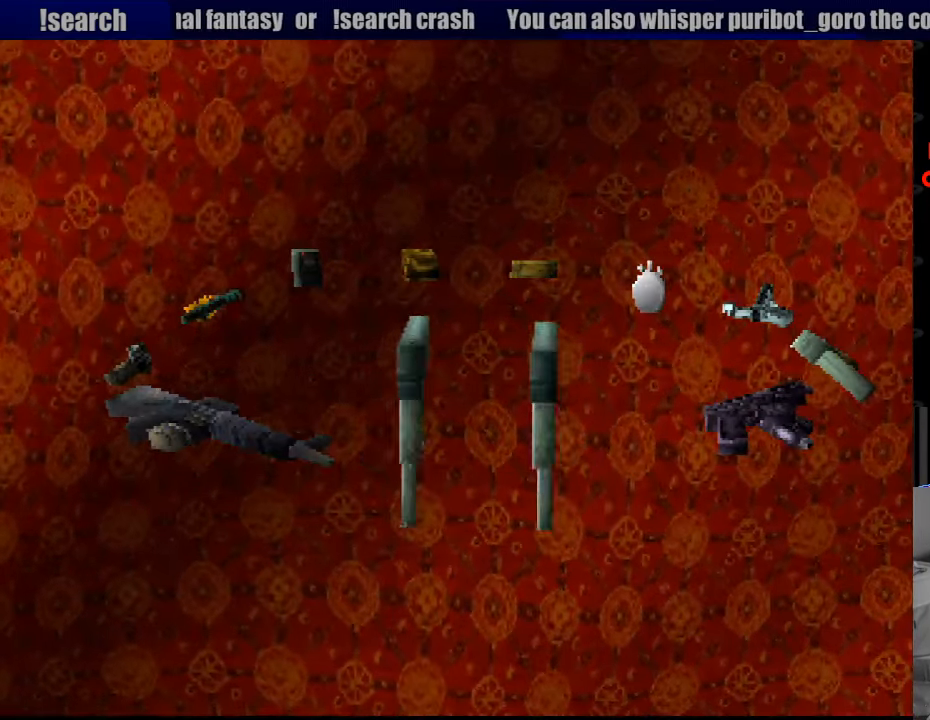
{"buttons": ["SQUARE", "DPAD_LEFT"], "events": [[17, "CROSS", "down"], [33, "CROSS", "up"]]}
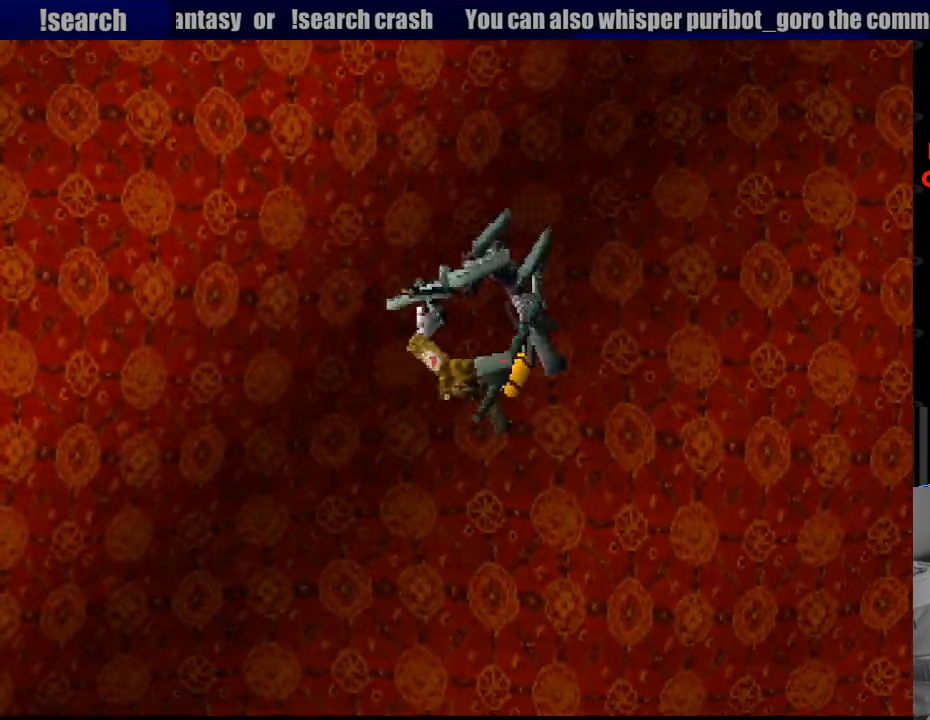
{"buttons": ["CROSS", "SQUARE", "DPAD_LEFT"], "events": [[233, "CROSS", "down"]]}
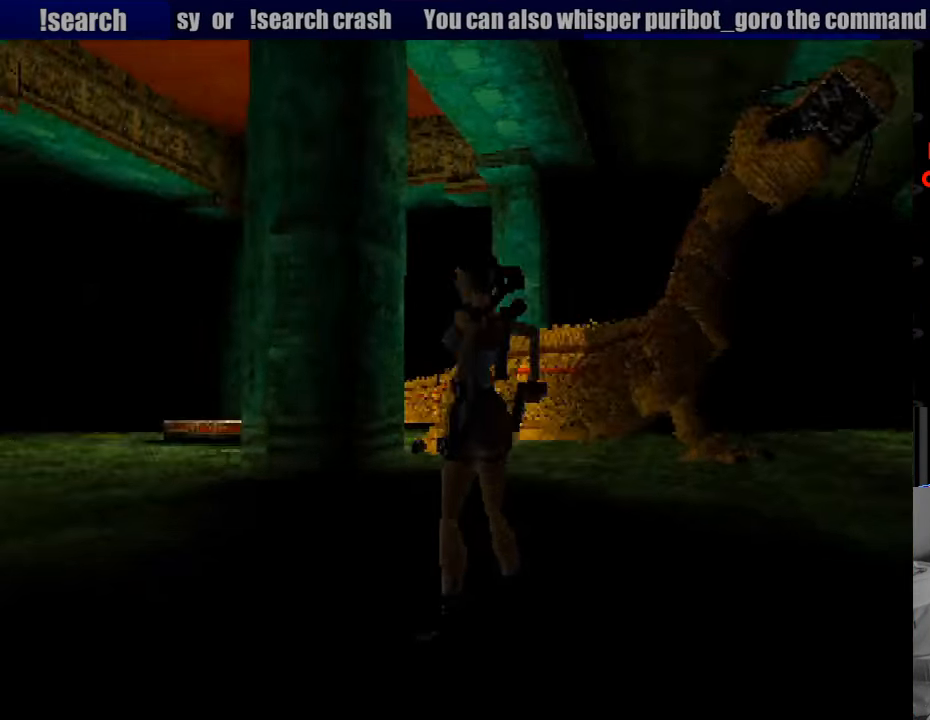
{"buttons": ["DPAD_UP"], "events": [[250, "CROSS", "up"], [250, "DPAD_UP", "down"], [333, "SQUARE", "up"], [350, "DPAD_LEFT", "up"]]}
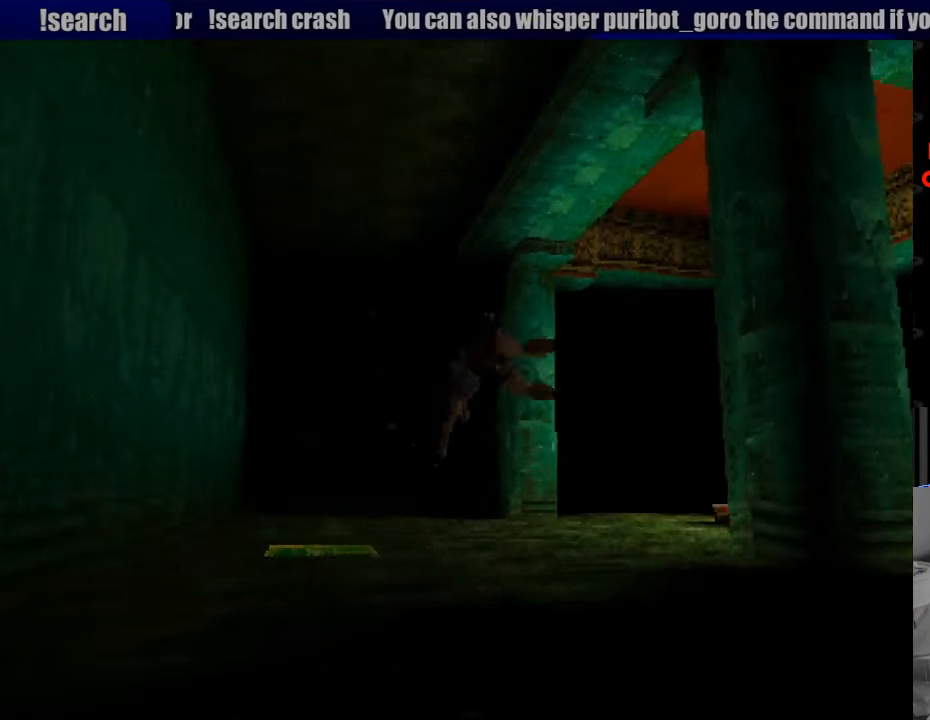
{"buttons": ["DPAD_UP"], "events": []}
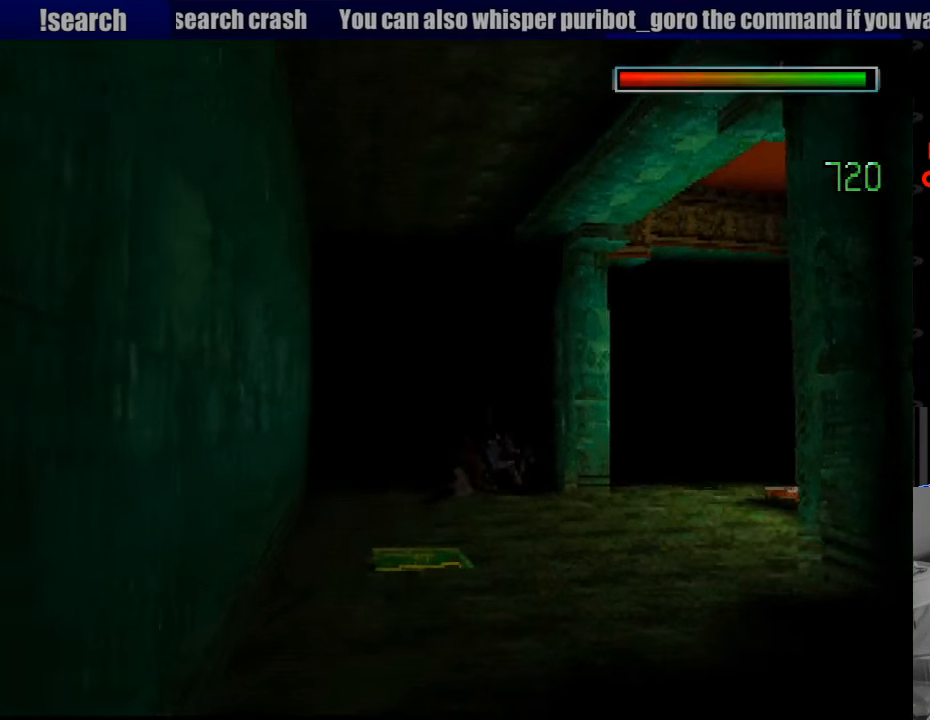
{"buttons": ["DPAD_UP"], "events": []}
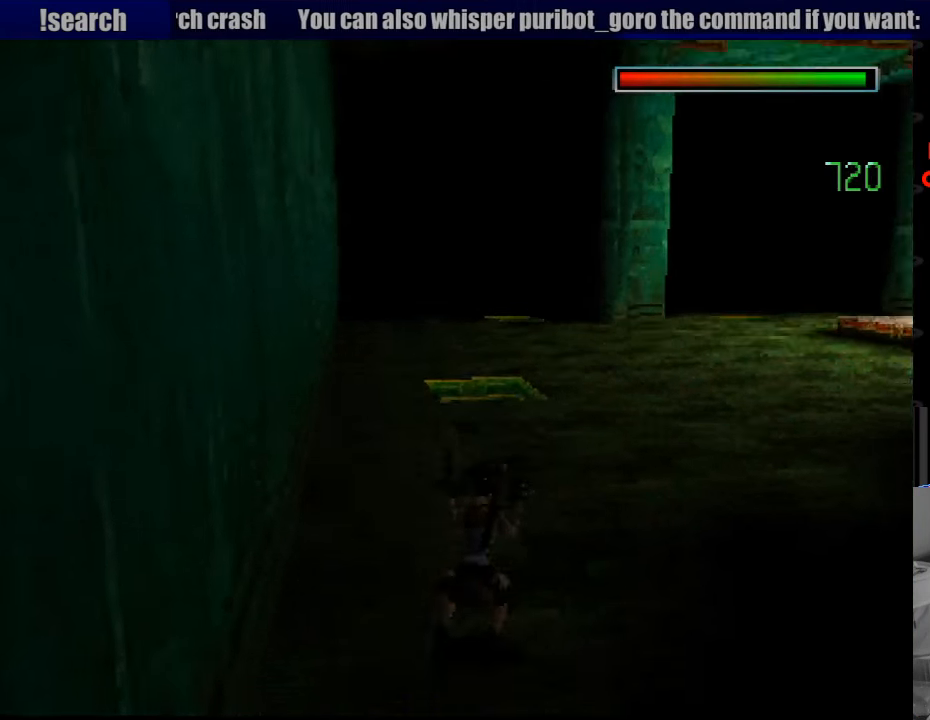
{"buttons": ["DPAD_UP"], "events": []}
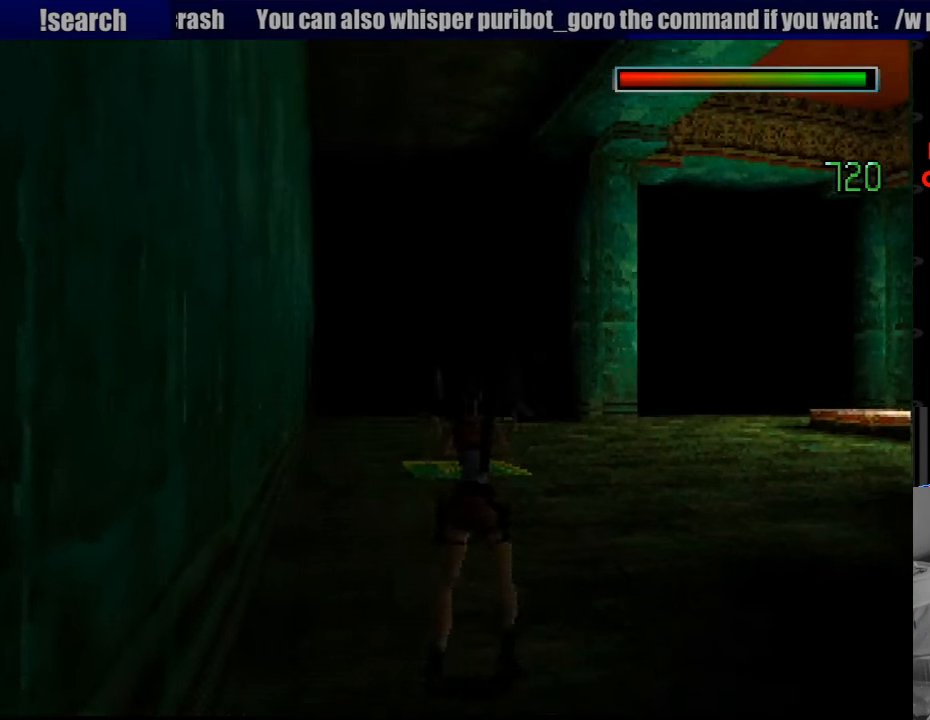
{"buttons": ["DPAD_UP", "DPAD_LEFT"], "events": [[117, "DPAD_LEFT", "down"], [217, "DPAD_LEFT", "up"], [433, "DPAD_LEFT", "down"]]}
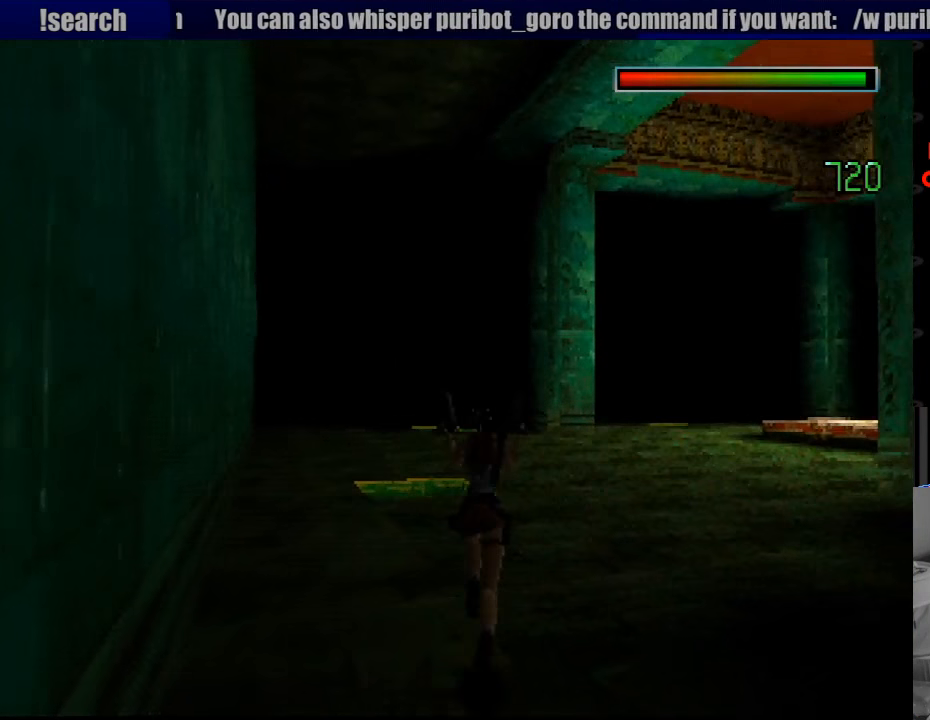
{"buttons": ["DPAD_UP"], "events": [[183, "DPAD_LEFT", "up"]]}
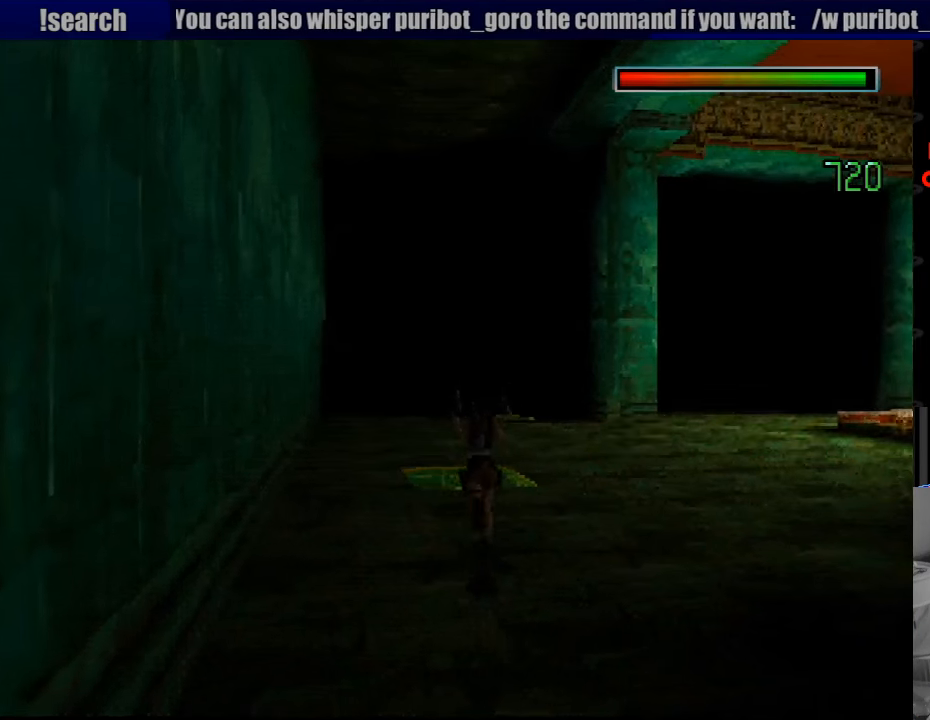
{"buttons": ["DPAD_UP"], "events": []}
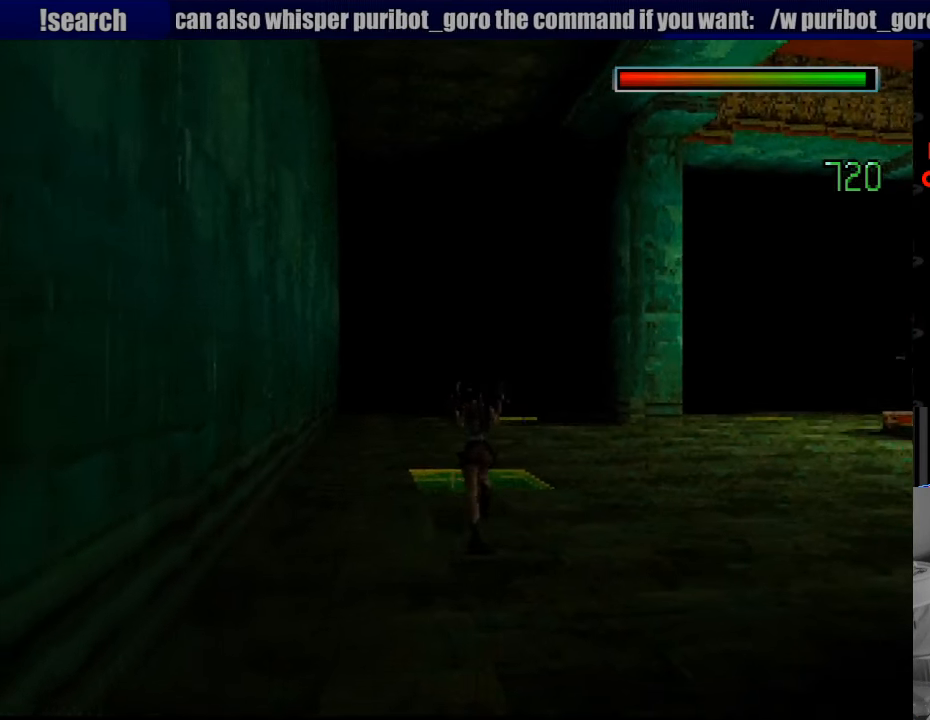
{"buttons": ["DPAD_UP"], "events": []}
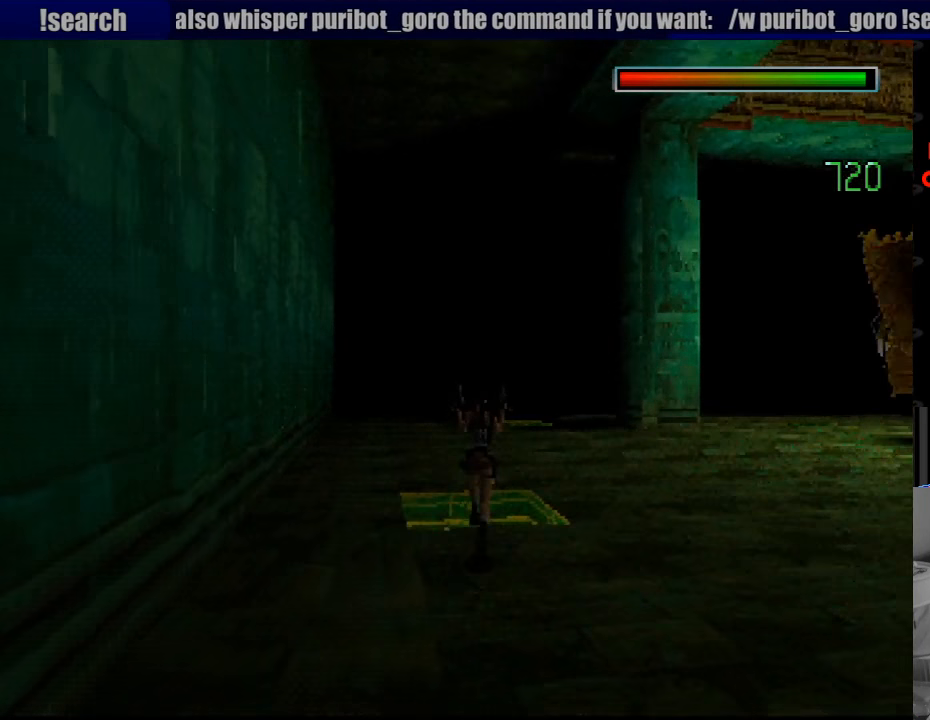
{"buttons": ["DPAD_UP"], "events": []}